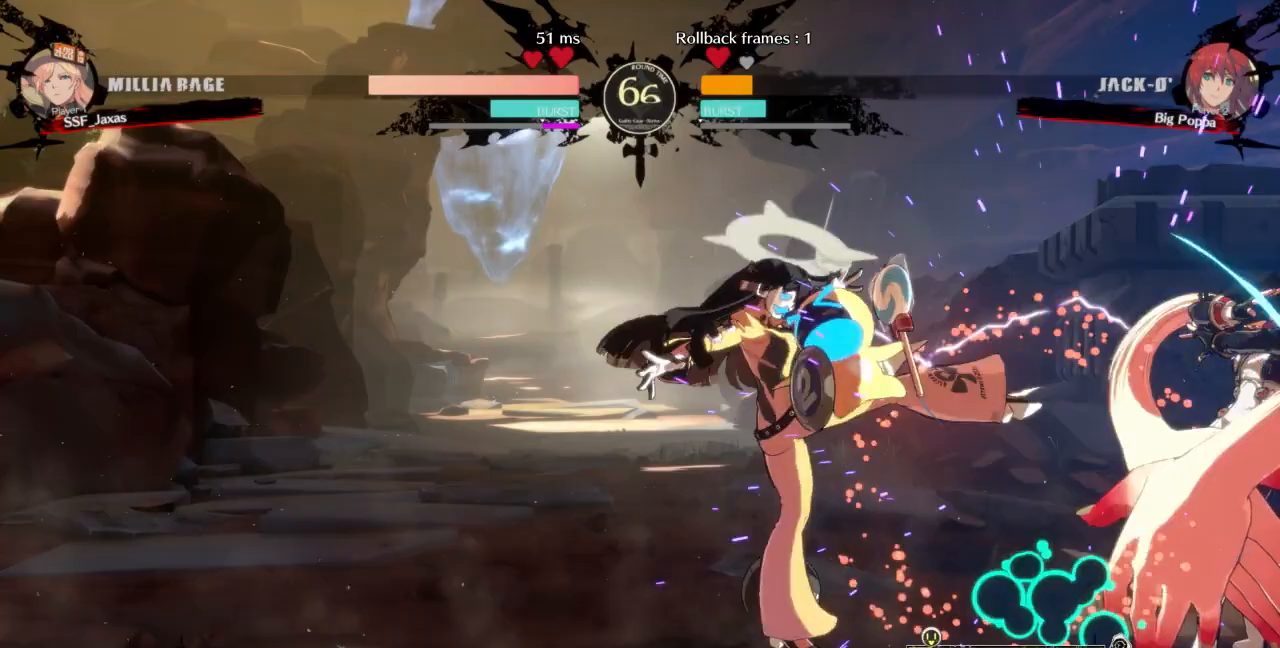
Gameplay with a controller (arcade stick); each line is a JSON object with the inputs held at the frame after it (dt_ms = milliseconds from this image to that frame). "events" lists button and stick changes between this image and that frame as [ms after this image, input, new state], when the widget could be followed in between. Not read: L3 R3 SELECT START other_buttons.
{"dt_ms": 500, "buttons": ["SQUARE", "TRIANGLE", "DPAD_DOWN", "DPAD_RIGHT"], "events": [[133, "DPAD_DOWN", "down"], [233, "SQUARE", "down"], [233, "TRIANGLE", "down"]]}
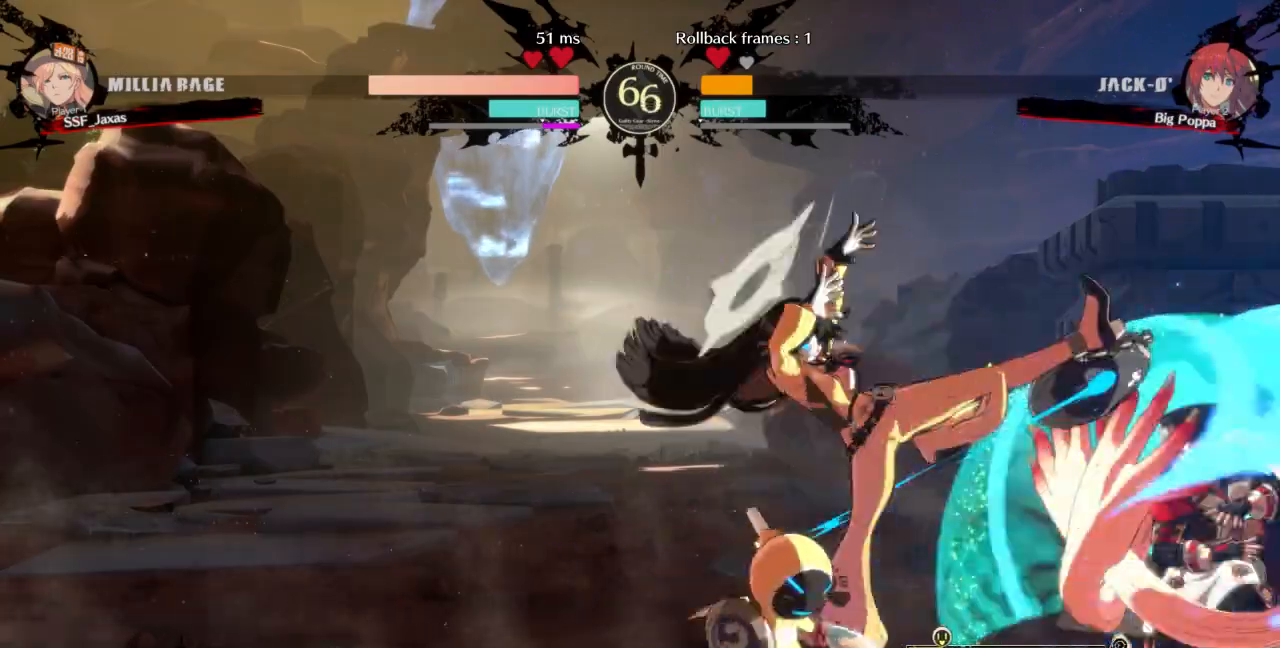
{"dt_ms": 500, "buttons": ["DPAD_UP", "DPAD_RIGHT"], "events": [[167, "SQUARE", "up"], [167, "TRIANGLE", "up"], [233, "DPAD_DOWN", "up"], [333, "DPAD_DOWN", "down"], [400, "DPAD_DOWN", "up"], [400, "DPAD_UP", "down"]]}
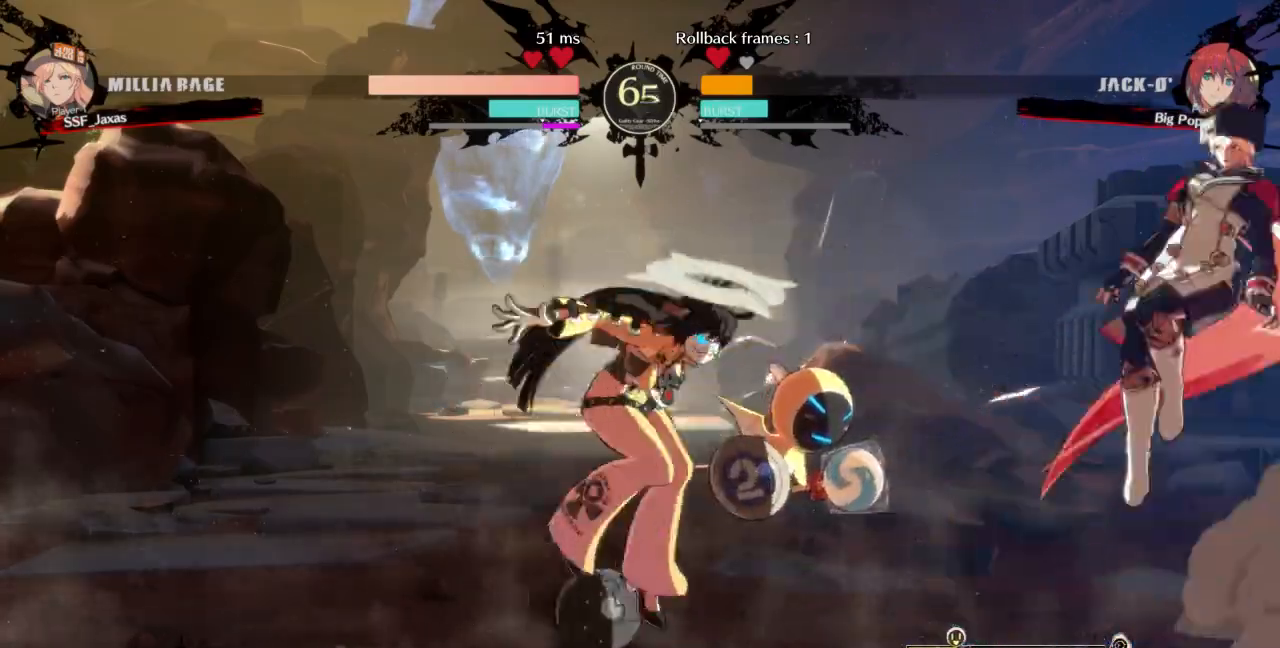
{"dt_ms": 500, "buttons": []}
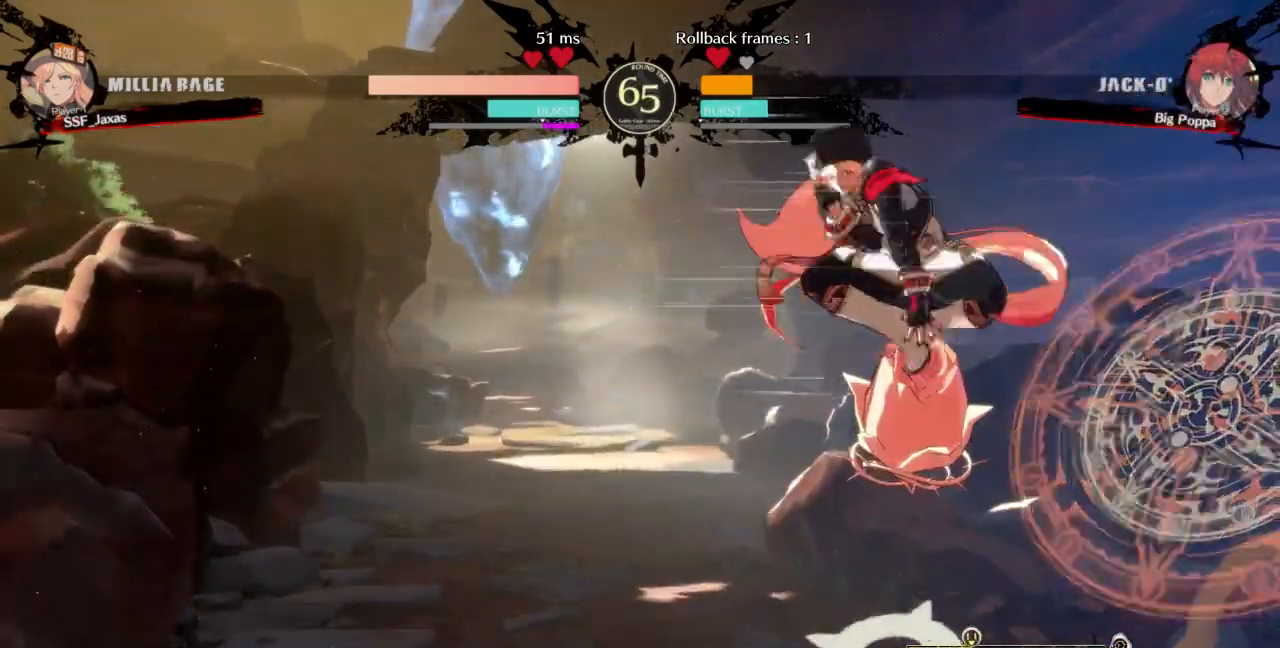
{"dt_ms": 500, "buttons": ["DPAD_LEFT"], "events": [[133, "DPAD_LEFT", "down"], [300, "DPAD_LEFT", "up"], [467, "DPAD_LEFT", "down"]]}
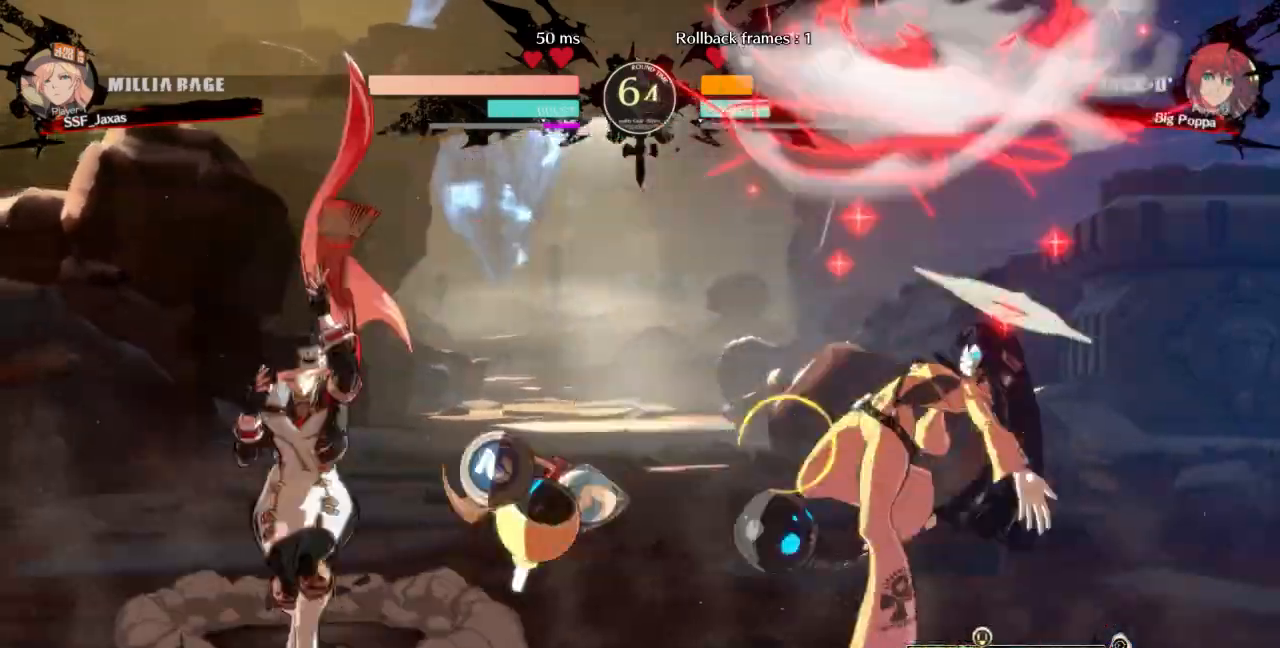
{"dt_ms": 500, "buttons": ["DPAD_LEFT"], "events": []}
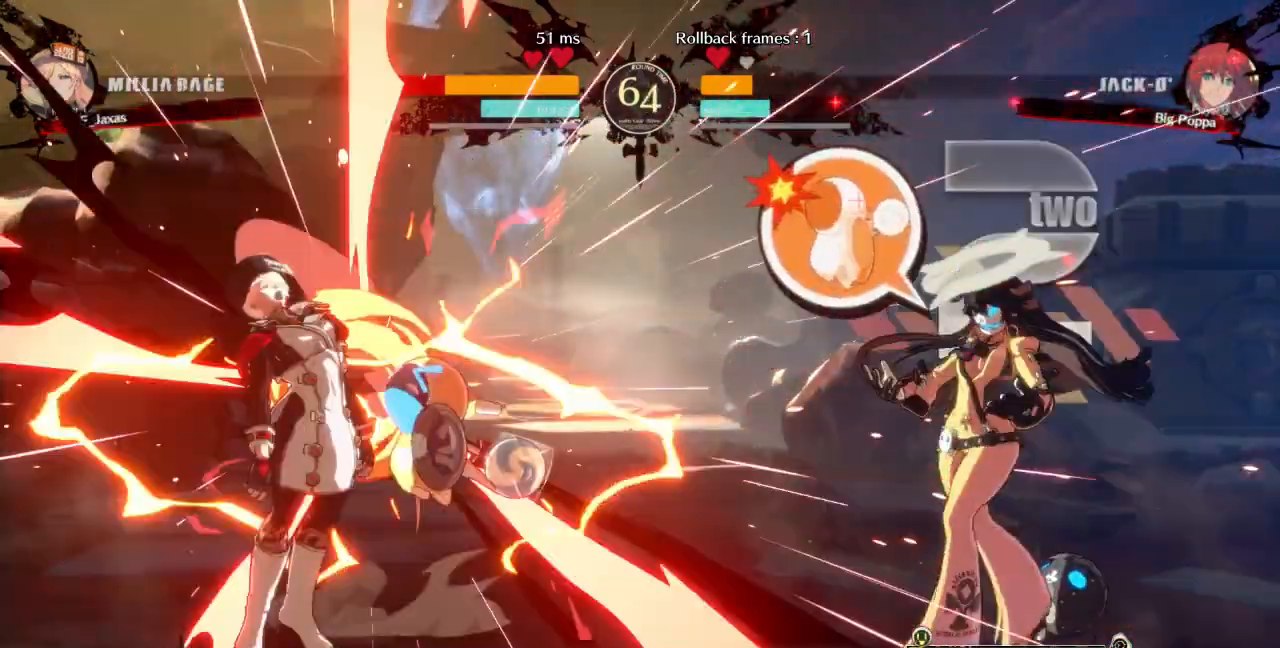
{"dt_ms": 500, "buttons": ["DPAD_LEFT"], "events": [[133, "DPAD_UP", "down"], [267, "DPAD_UP", "up"]]}
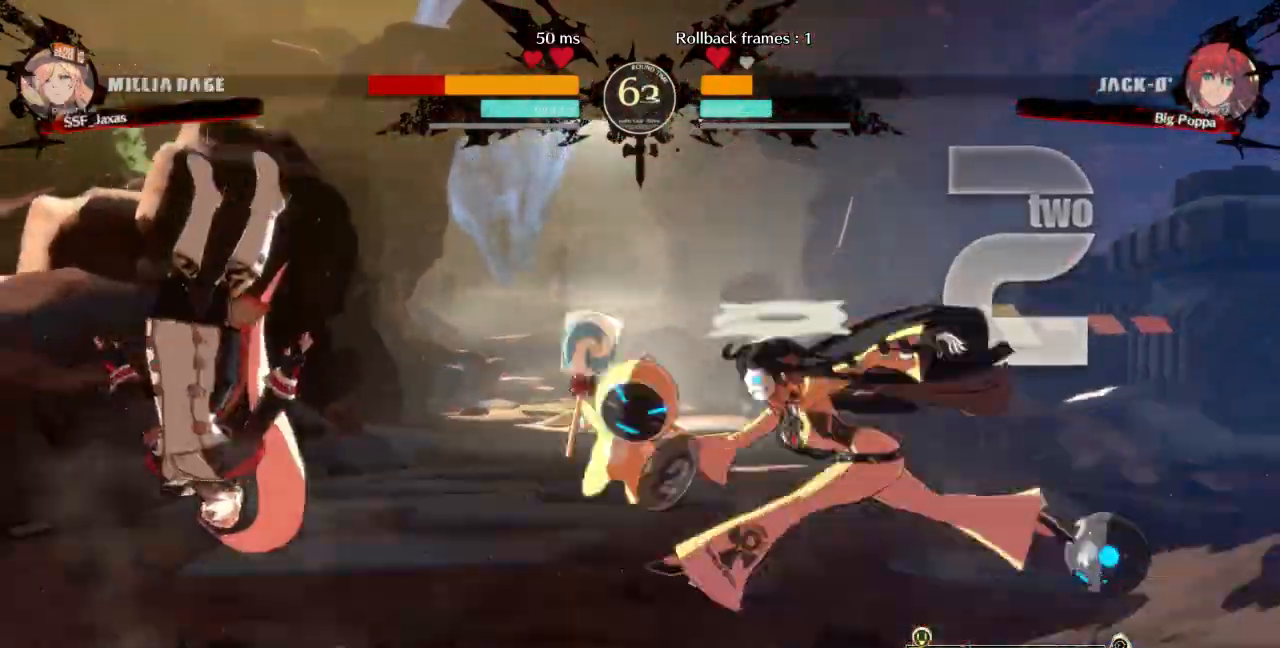
{"dt_ms": 500, "buttons": ["DPAD_UP", "DPAD_LEFT"], "events": [[33, "SQUARE", "down"], [200, "SQUARE", "up"], [500, "DPAD_UP", "down"]]}
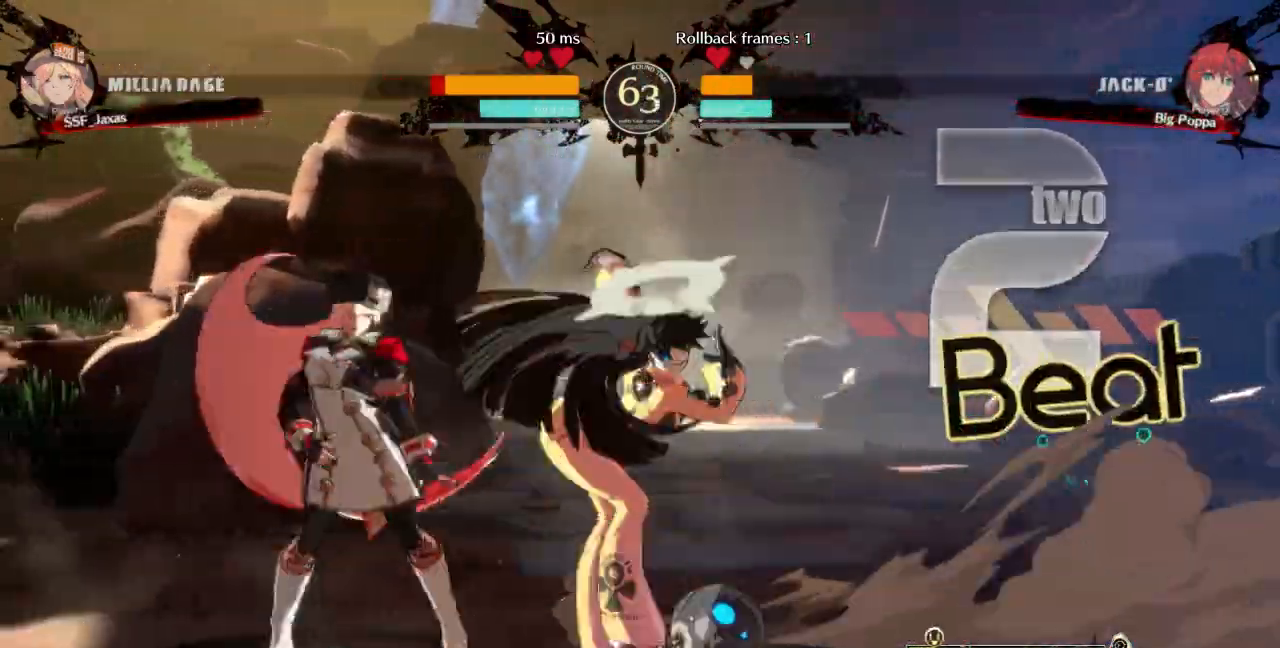
{"dt_ms": 500, "buttons": ["DPAD_DOWN", "DPAD_LEFT"], "events": [[100, "DPAD_UP", "up"], [500, "DPAD_DOWN", "down"]]}
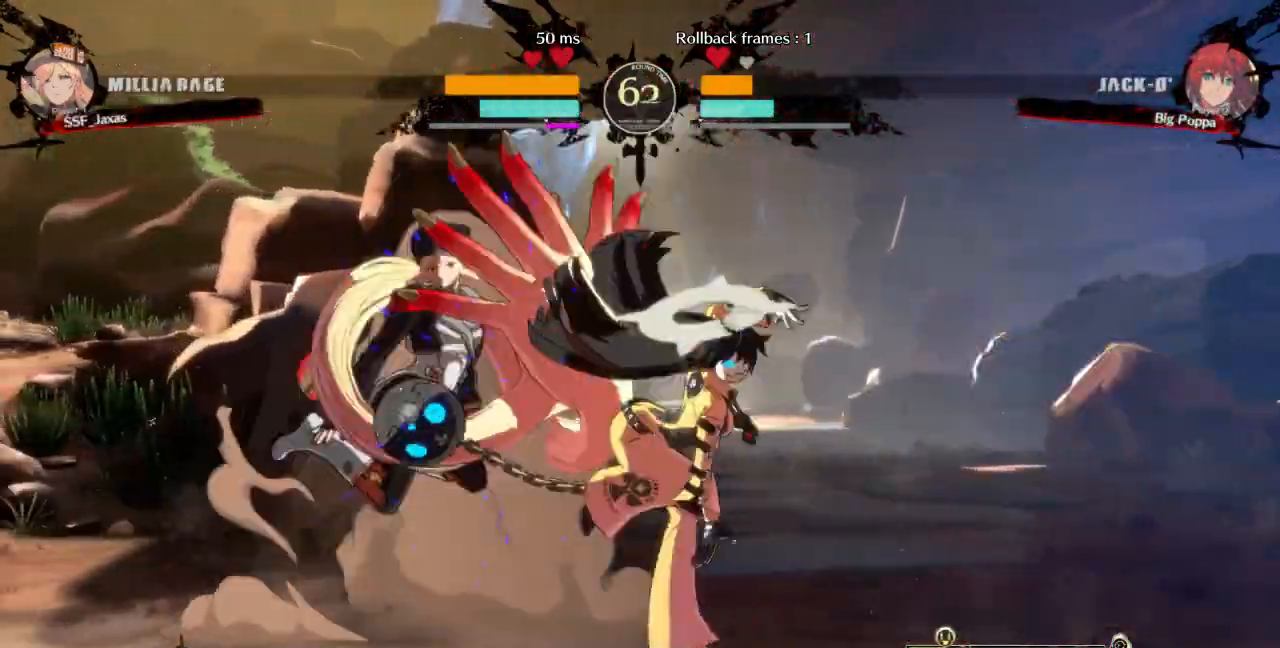
{"dt_ms": 500, "buttons": ["DPAD_DOWN", "DPAD_LEFT"], "events": [[67, "SQUARE", "down"], [67, "TRIANGLE", "down"], [433, "SQUARE", "up"], [467, "TRIANGLE", "up"]]}
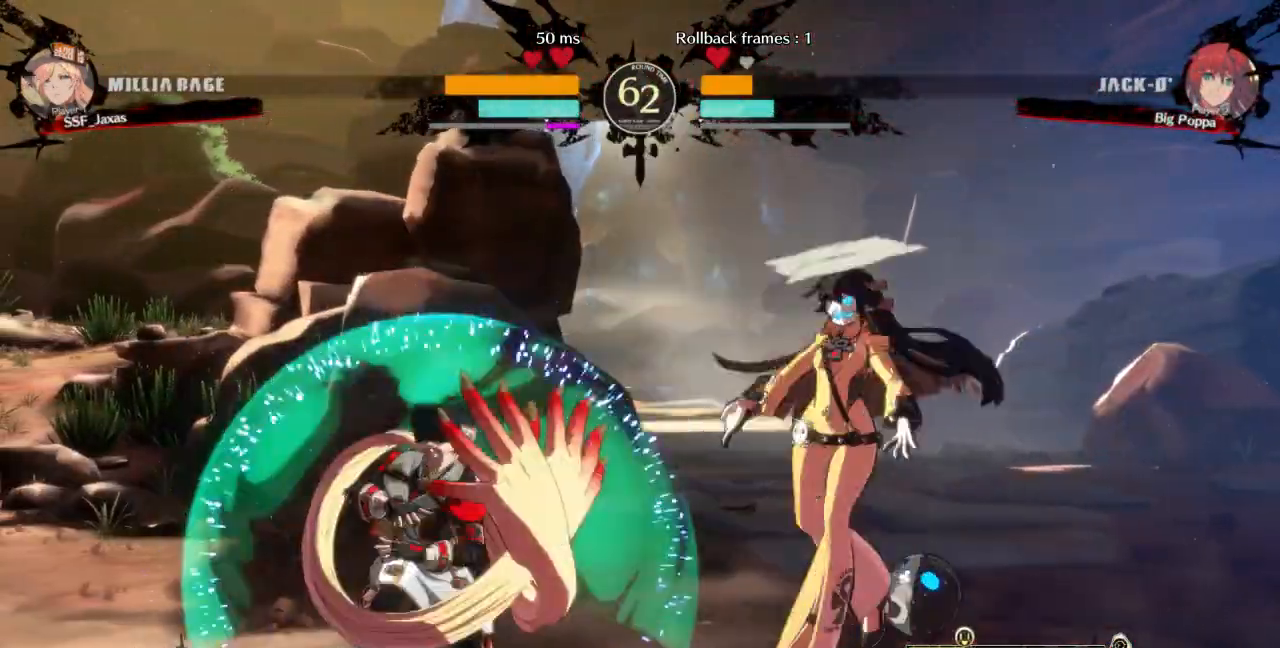
{"dt_ms": 500, "buttons": ["DPAD_LEFT"], "events": [[400, "DPAD_DOWN", "up"]]}
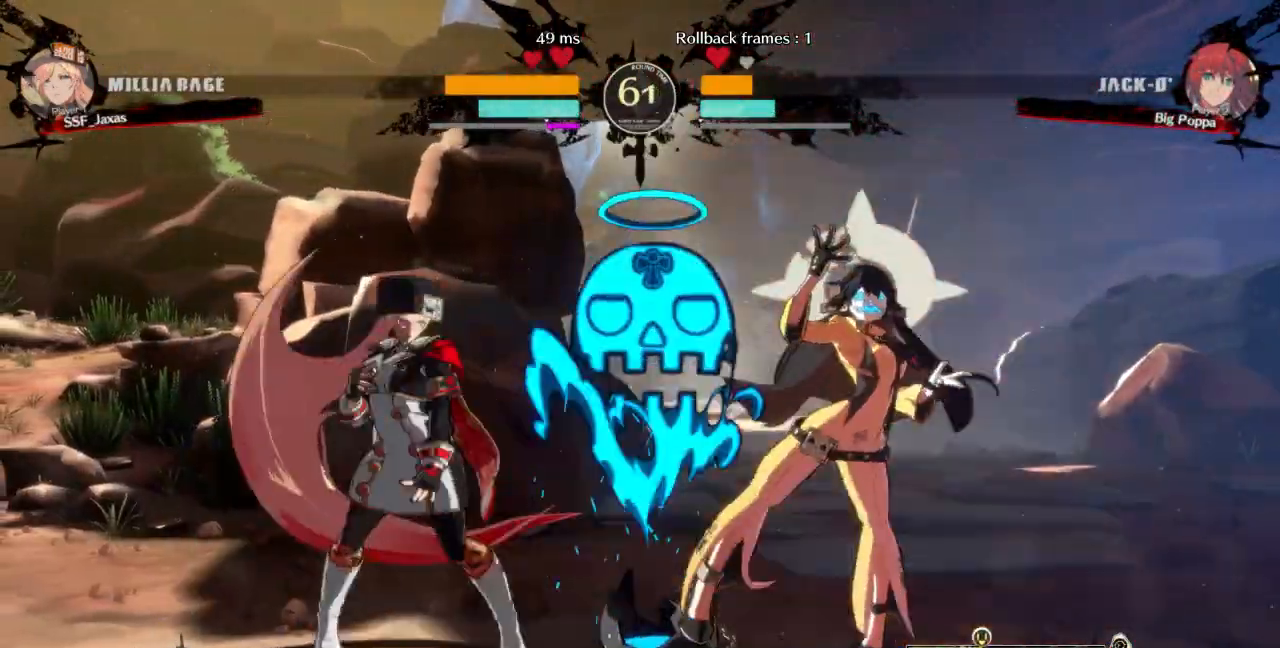
{"dt_ms": 500, "buttons": ["DPAD_DOWN"], "events": [[167, "TRIANGLE", "down"], [200, "DPAD_LEFT", "up"], [333, "DPAD_DOWN", "down"], [333, "TRIANGLE", "up"], [400, "DPAD_RIGHT", "down"], [433, "DPAD_DOWN", "up"], [467, "DPAD_RIGHT", "up"], [500, "DPAD_DOWN", "down"]]}
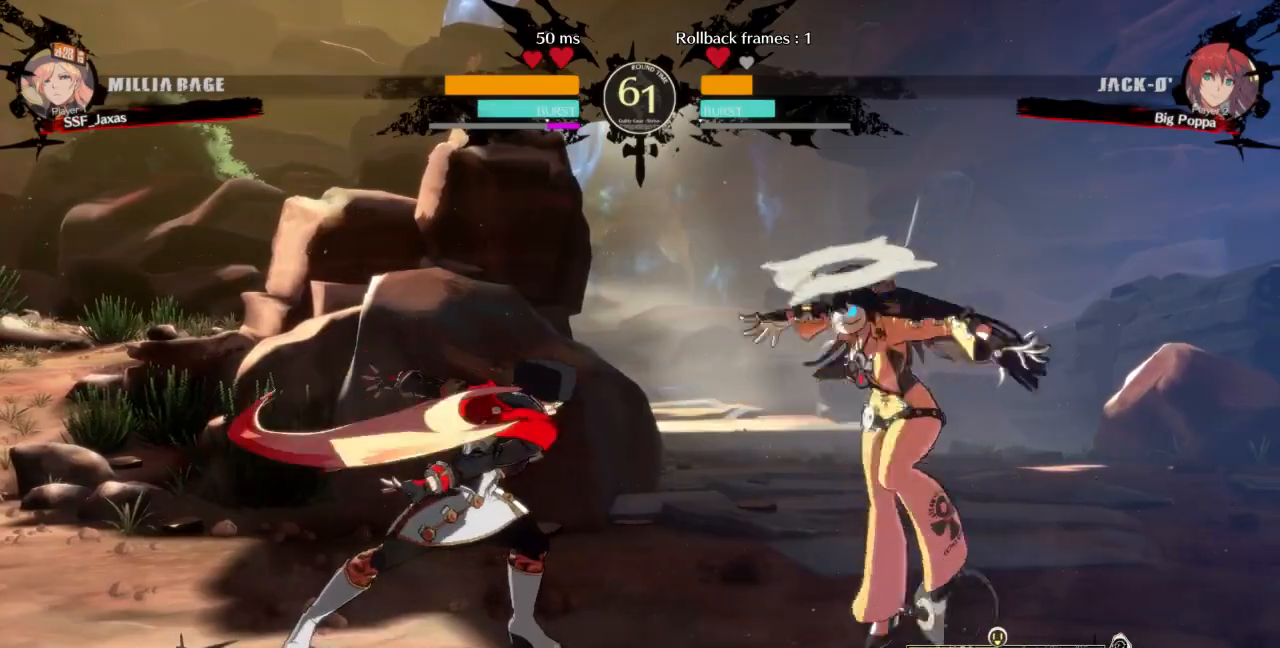
{"dt_ms": 500, "buttons": ["DPAD_LEFT"], "events": [[67, "DPAD_RIGHT", "down"], [100, "DPAD_DOWN", "up"], [133, "DPAD_RIGHT", "up"], [200, "DPAD_LEFT", "down"]]}
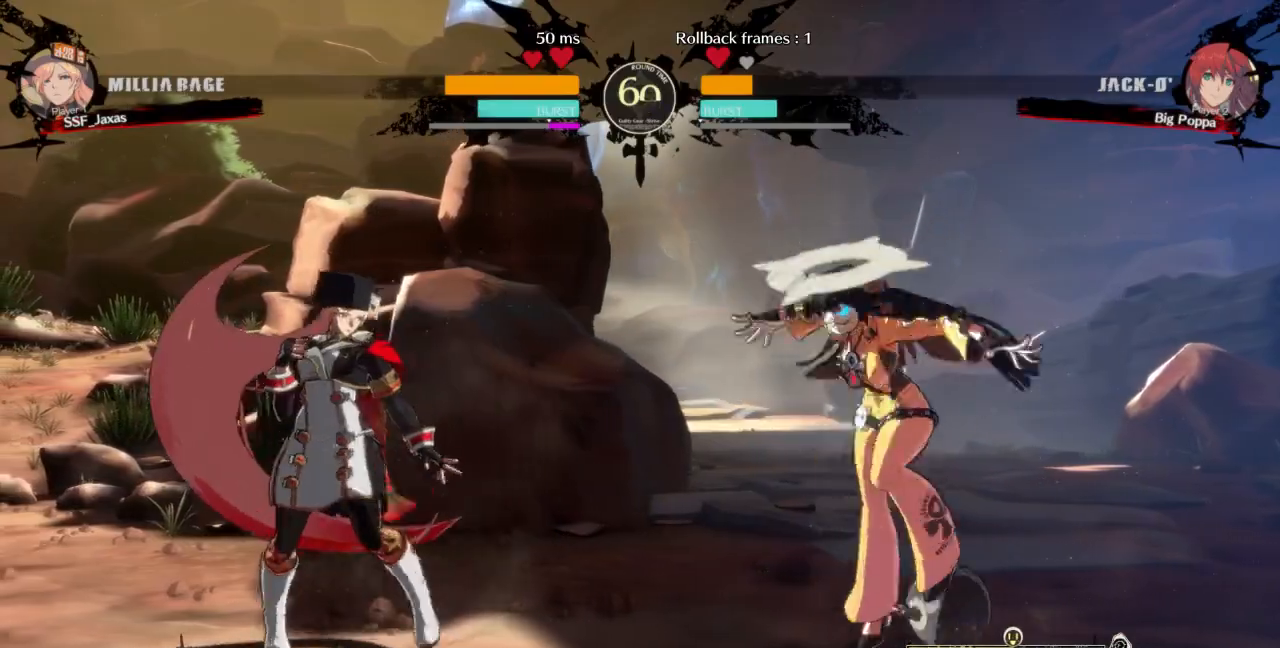
{"dt_ms": 500, "buttons": ["DPAD_DOWN"]}
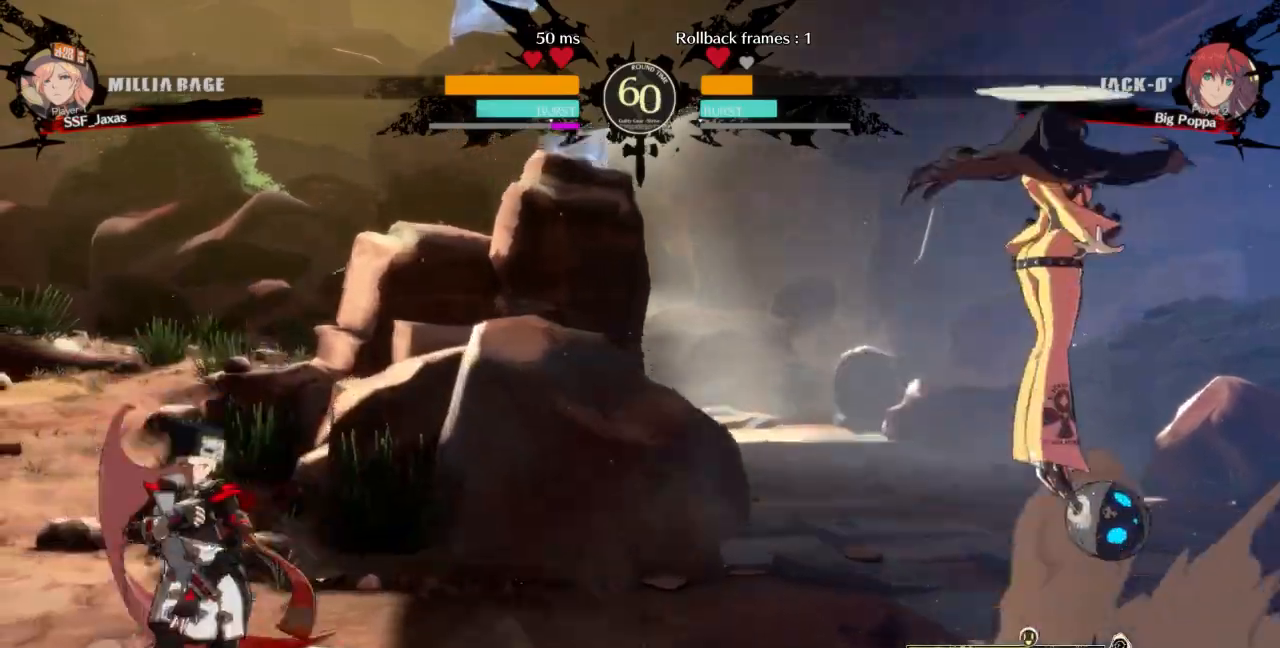
{"dt_ms": 500, "buttons": ["DPAD_RIGHT"], "events": [[33, "DPAD_DOWN", "up"], [167, "DPAD_RIGHT", "down"]]}
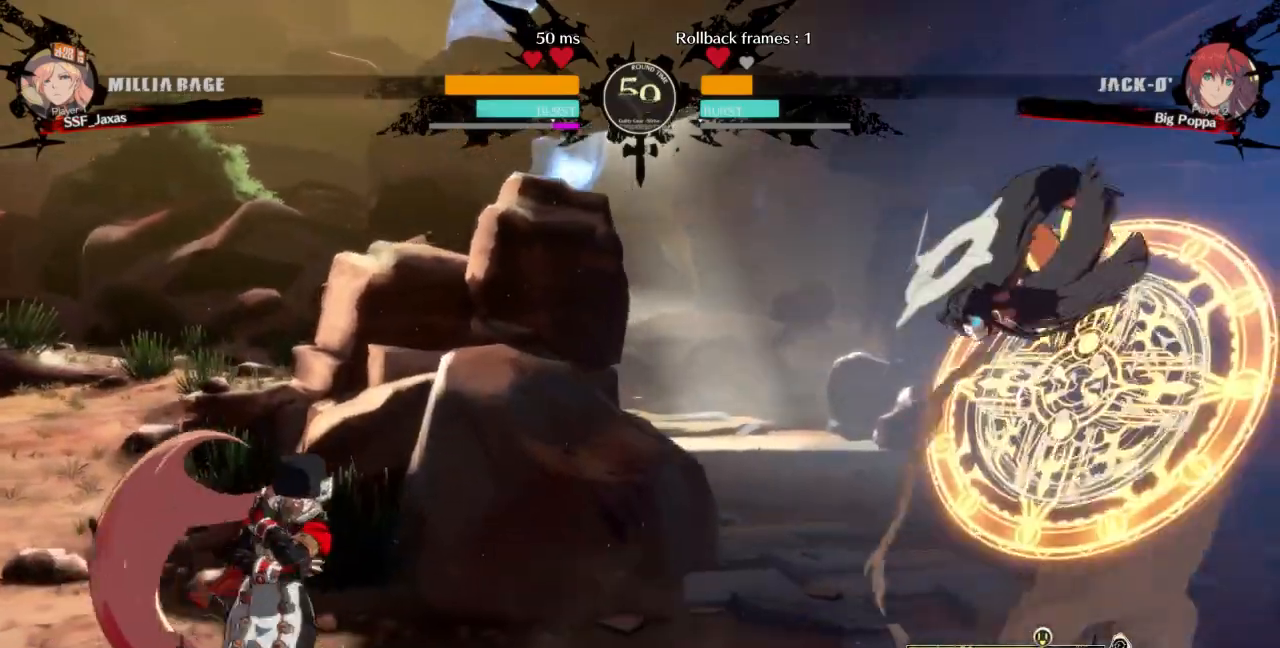
{"dt_ms": 500, "buttons": ["DPAD_LEFT"], "events": [[100, "DPAD_LEFT", "down"], [100, "DPAD_RIGHT", "up"]]}
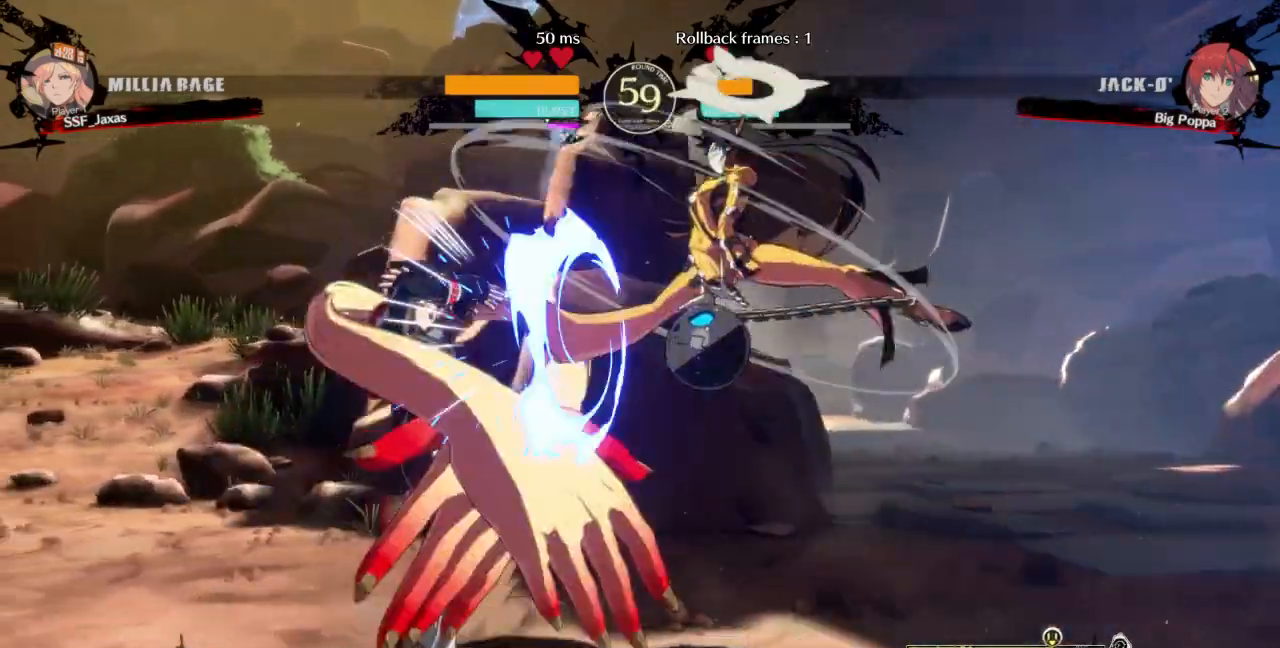
{"dt_ms": 500, "buttons": ["DPAD_DOWN", "DPAD_LEFT"], "events": [[133, "DPAD_DOWN", "down"]]}
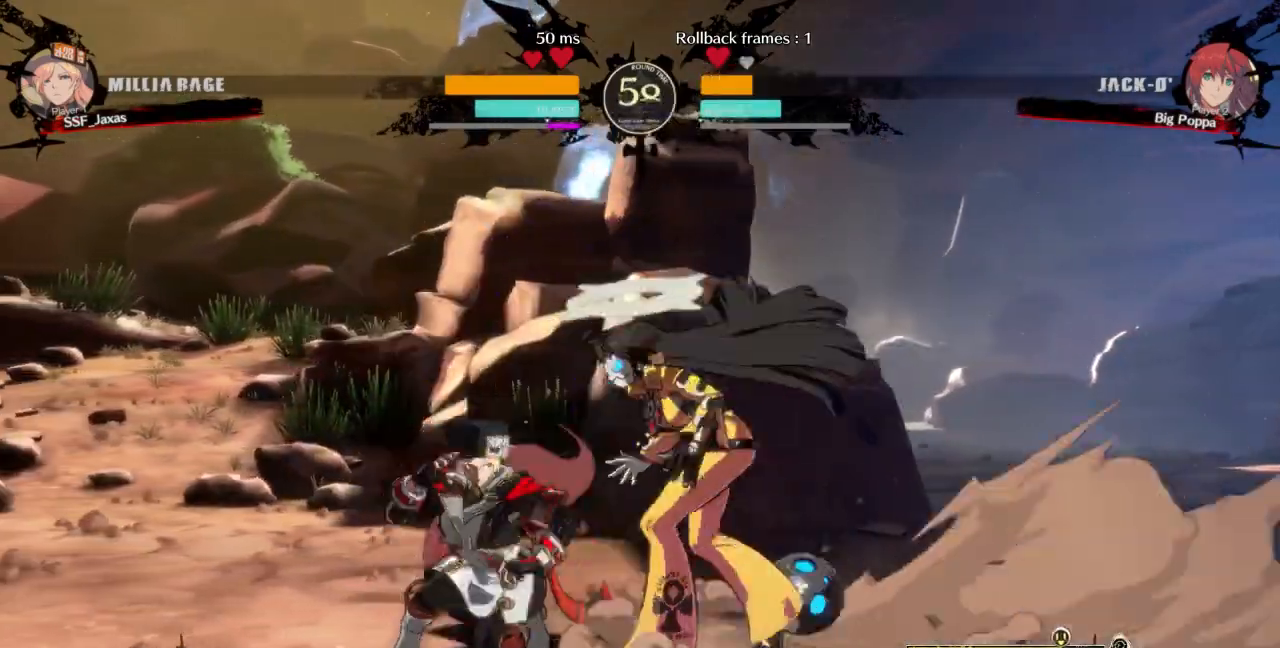
{"dt_ms": 500, "buttons": ["DPAD_LEFT"], "events": [[33, "SQUARE", "down"], [33, "TRIANGLE", "down"], [233, "SQUARE", "up"], [233, "TRIANGLE", "up"], [267, "DPAD_DOWN", "up"], [267, "DPAD_UP", "down"], [367, "DPAD_UP", "up"]]}
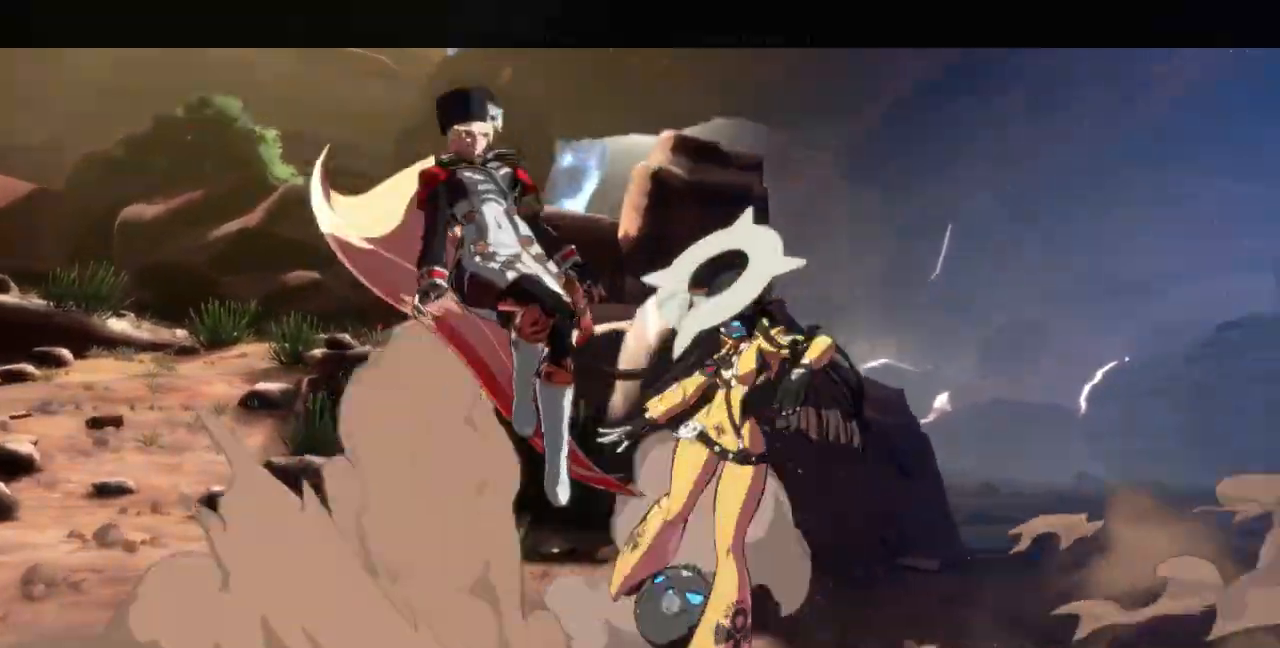
{"dt_ms": 500, "buttons": [], "events": [[133, "DPAD_LEFT", "up"], [367, "DPAD_LEFT", "down"], [500, "DPAD_LEFT", "up"]]}
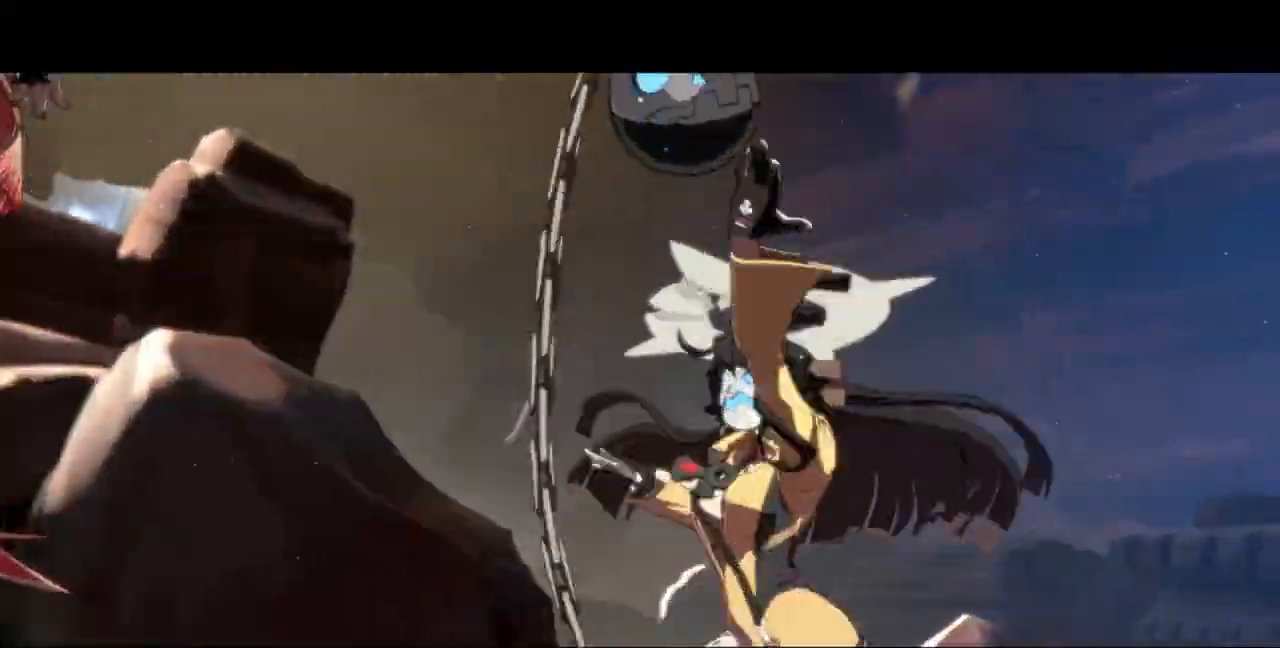
{"dt_ms": 500, "buttons": [], "events": []}
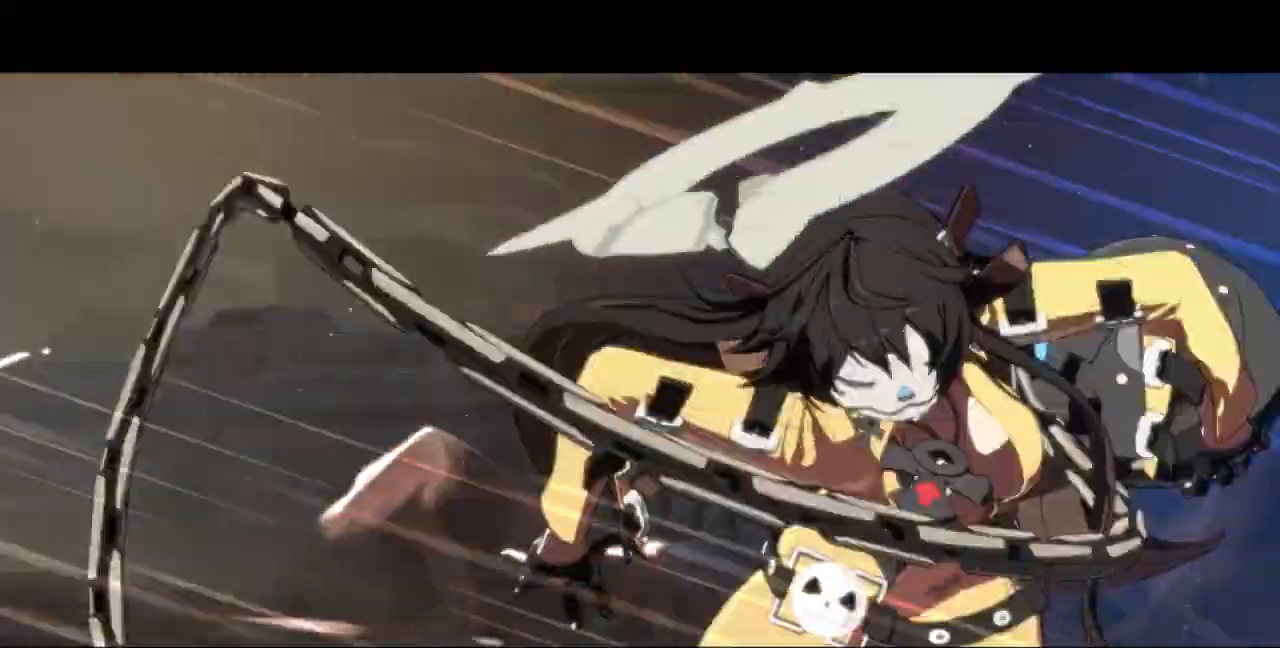
{"dt_ms": 500, "buttons": [], "events": []}
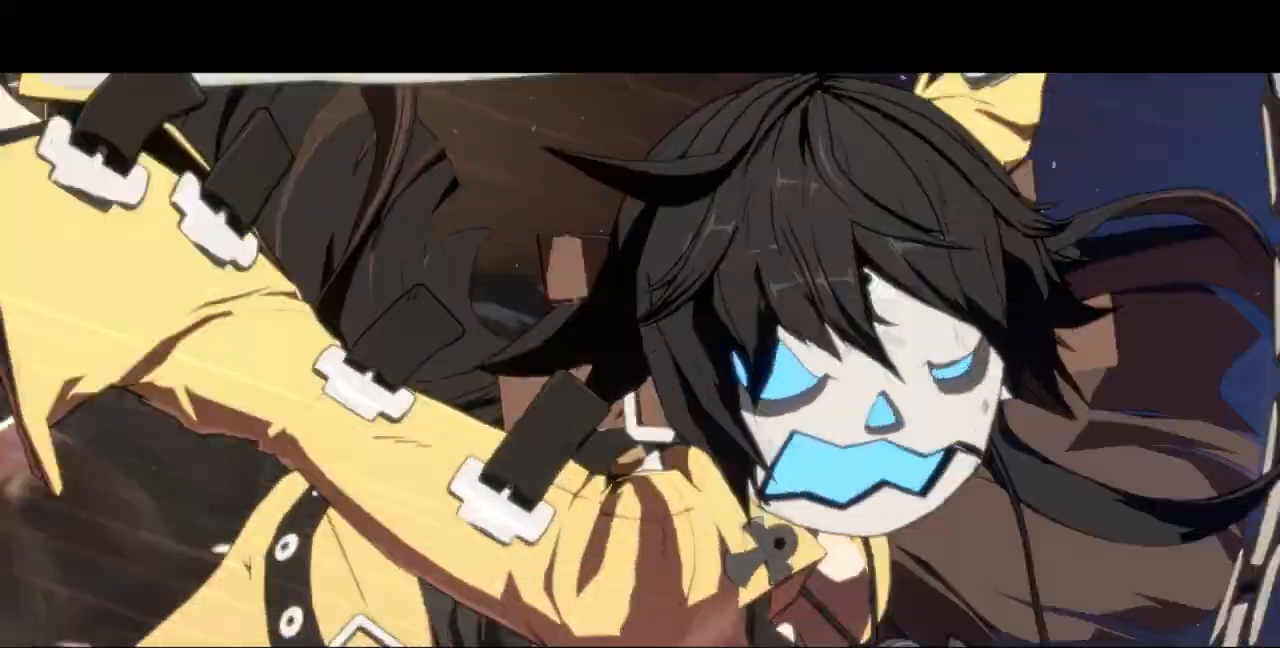
{"dt_ms": 500, "buttons": [], "events": []}
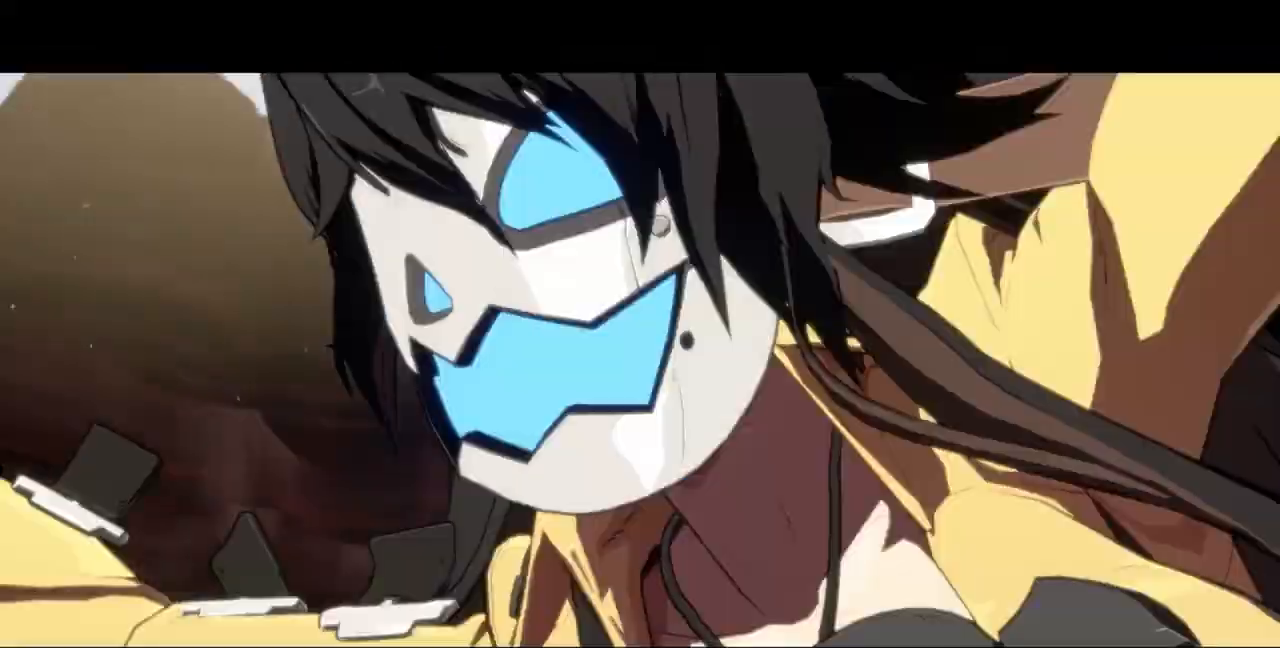
{"dt_ms": 500, "buttons": ["DPAD_LEFT"], "events": [[267, "DPAD_LEFT", "down"]]}
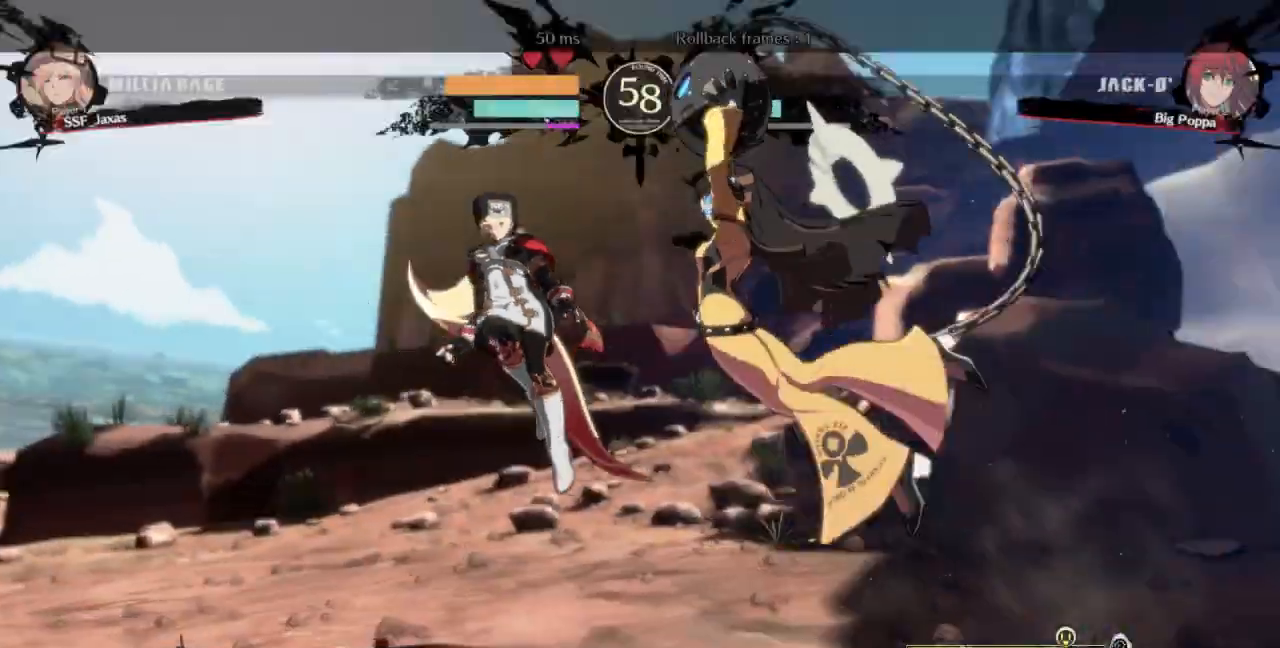
{"dt_ms": 500, "buttons": ["DPAD_LEFT"], "events": []}
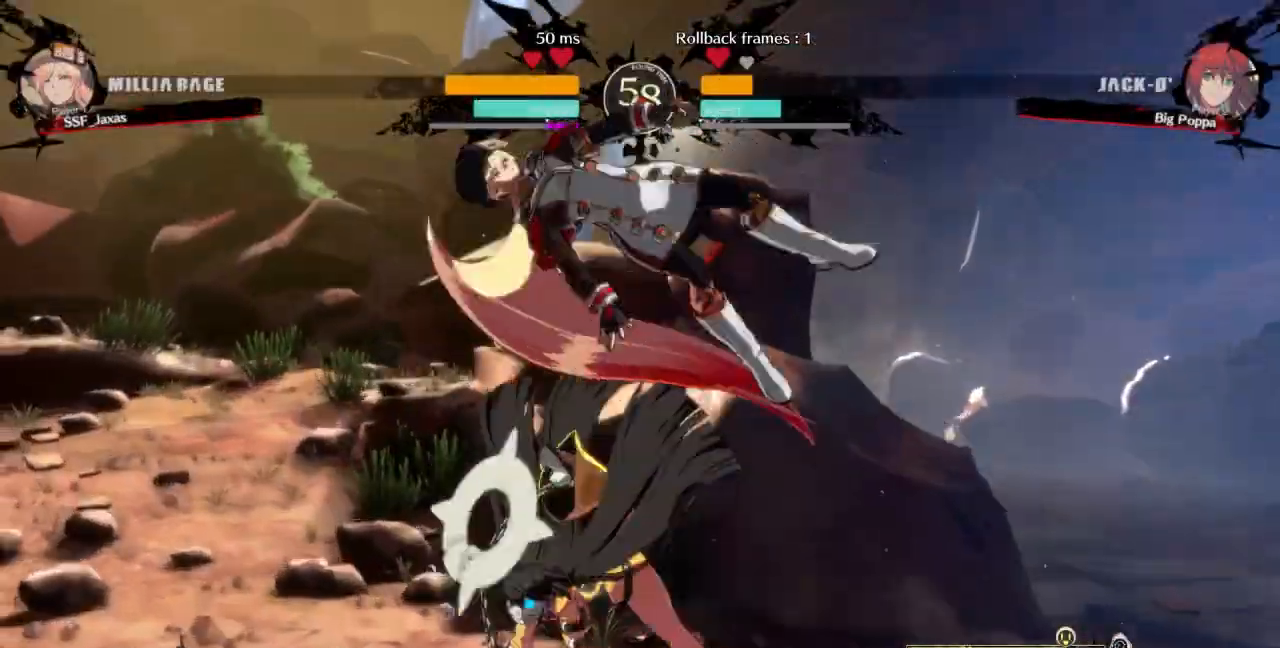
{"dt_ms": 500, "buttons": ["DPAD_LEFT"], "events": [[300, "DPAD_LEFT", "up"], [400, "DPAD_LEFT", "down"]]}
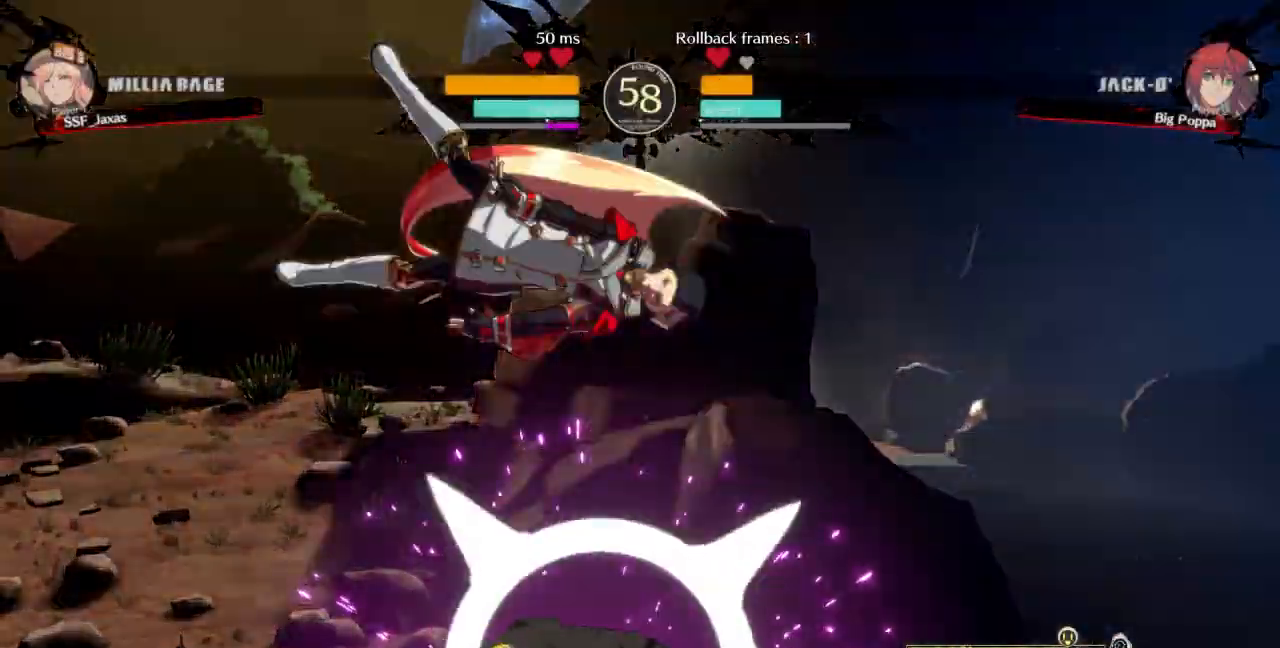
{"dt_ms": 500, "buttons": ["L1", "DPAD_RIGHT"], "events": [[167, "DPAD_LEFT", "up"], [200, "L2", "down"], [267, "DPAD_RIGHT", "down"], [267, "L2", "up"], [300, "L1", "down"], [400, "L1", "up"], [467, "L1", "down"]]}
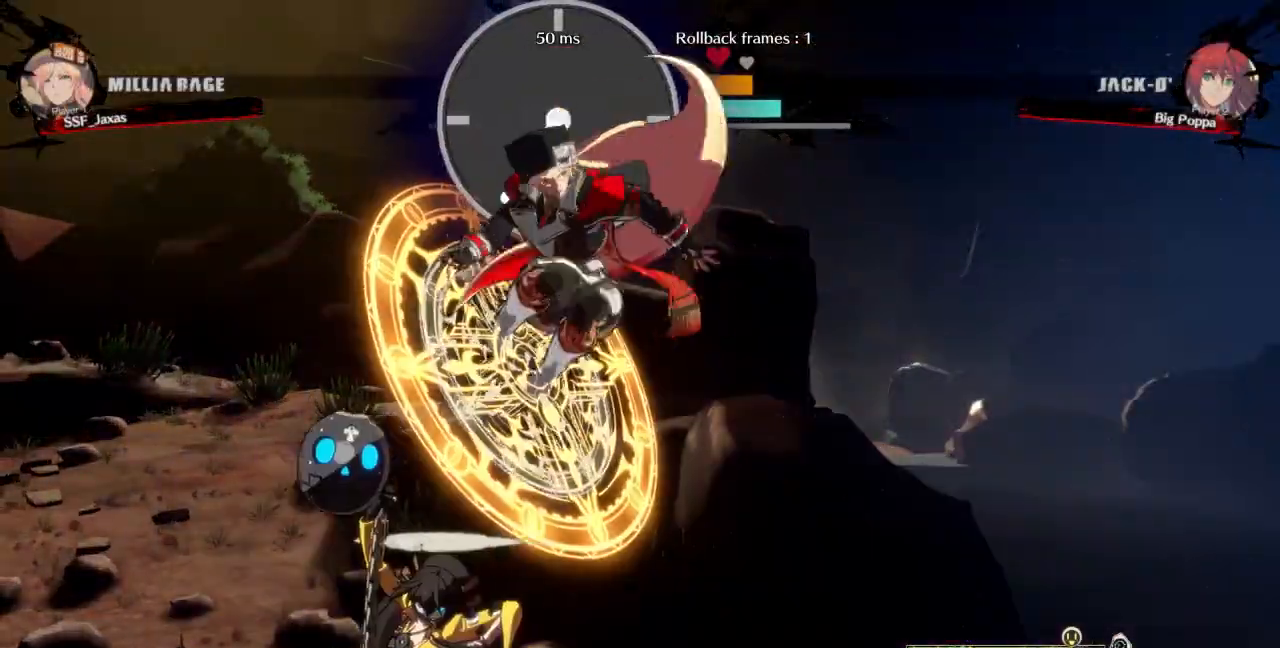
{"dt_ms": 500, "buttons": ["DPAD_RIGHT"], "events": [[67, "DPAD_RIGHT", "up"], [67, "L1", "up"], [100, "DPAD_DOWN", "down"], [167, "DPAD_RIGHT", "down"], [233, "DPAD_DOWN", "up"], [233, "R1", "down"], [300, "DPAD_RIGHT", "up"], [300, "R1", "up"], [467, "DPAD_RIGHT", "down"]]}
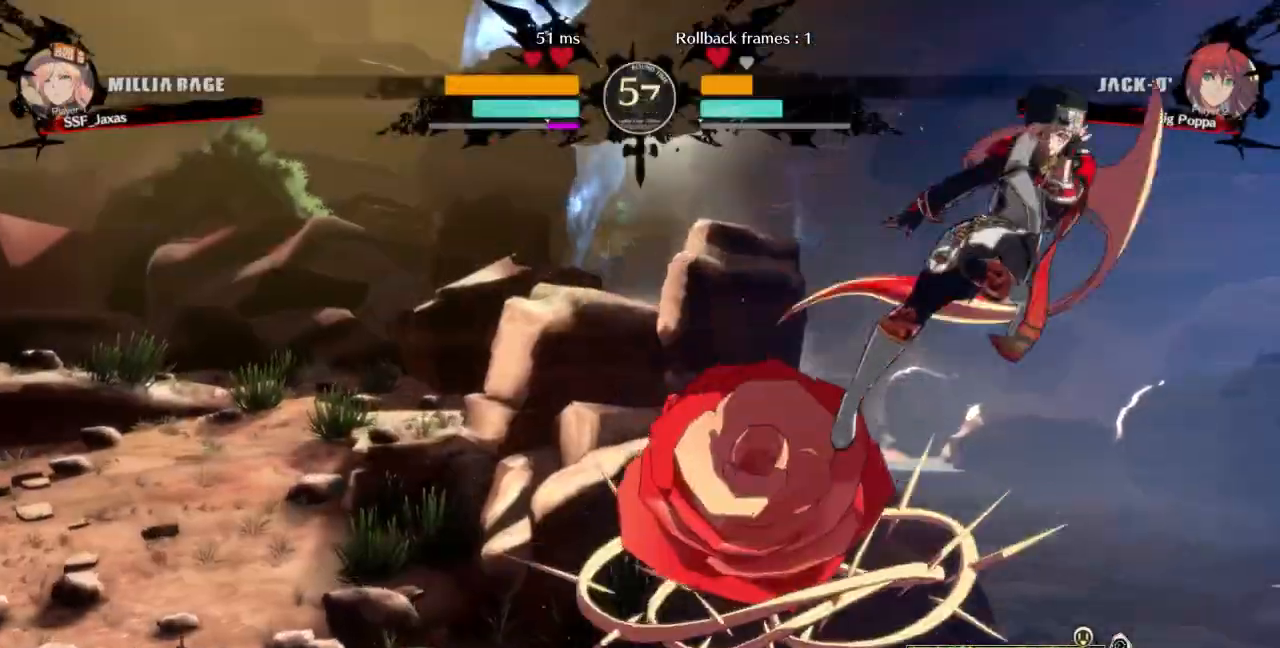
{"dt_ms": 1000, "buttons": []}
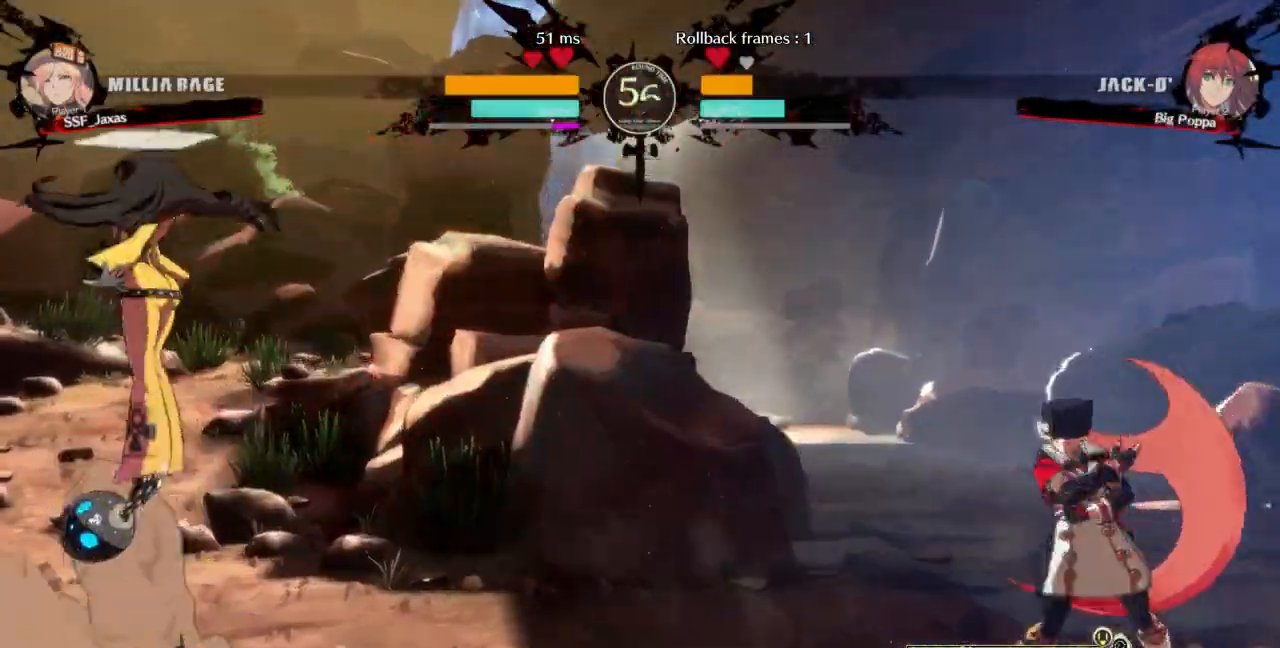
{"dt_ms": 500, "buttons": ["L1"], "events": [[33, "DPAD_RIGHT", "down"], [333, "DPAD_RIGHT", "up"], [367, "L1", "down"]]}